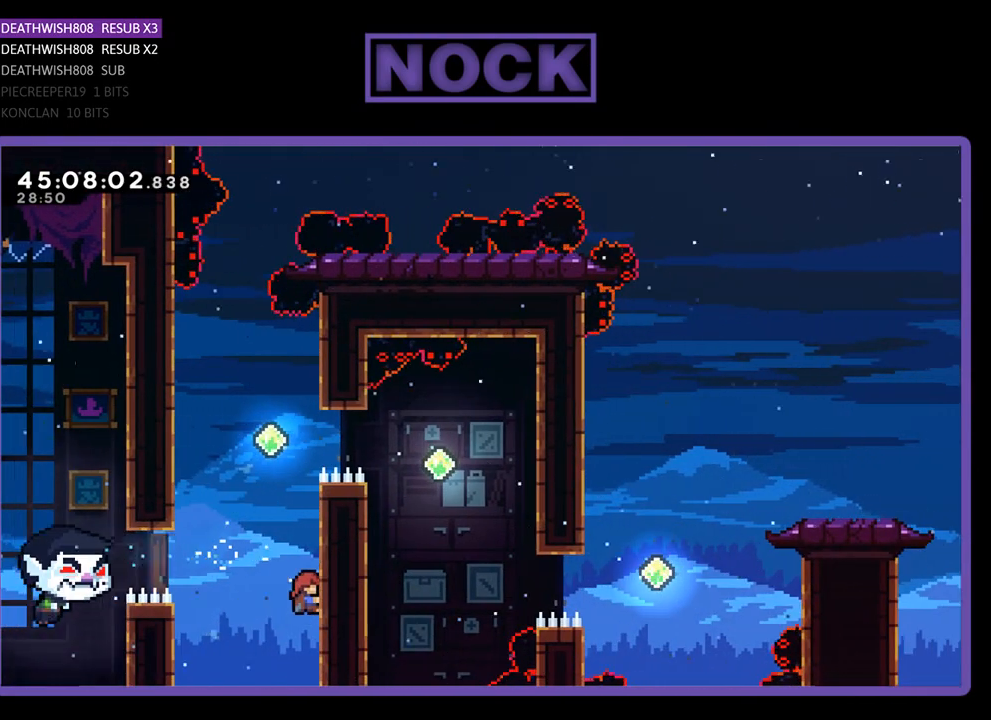
Gameplay with a controller (PlayStation layout); each line is a JSON object with the inputs held at the frame after it. "events" lists button and stick changes between this image and that frame as [ms after this image, input, new state], when the widget could be followed in between. Not read: left_stick right_stick.
{"buttons": ["R2", "DPAD_UP", "DPAD_RIGHT"], "events": []}
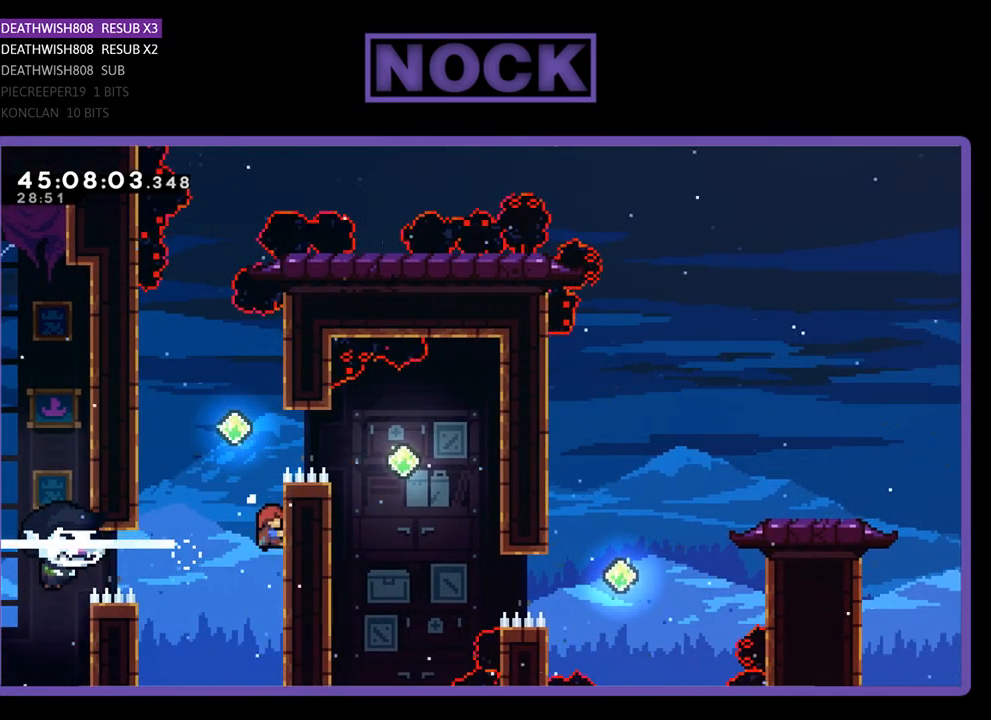
{"buttons": ["CROSS", "R2", "DPAD_UP", "DPAD_LEFT"], "events": [[200, "DPAD_RIGHT", "up"], [333, "DPAD_LEFT", "down"], [400, "CROSS", "down"]]}
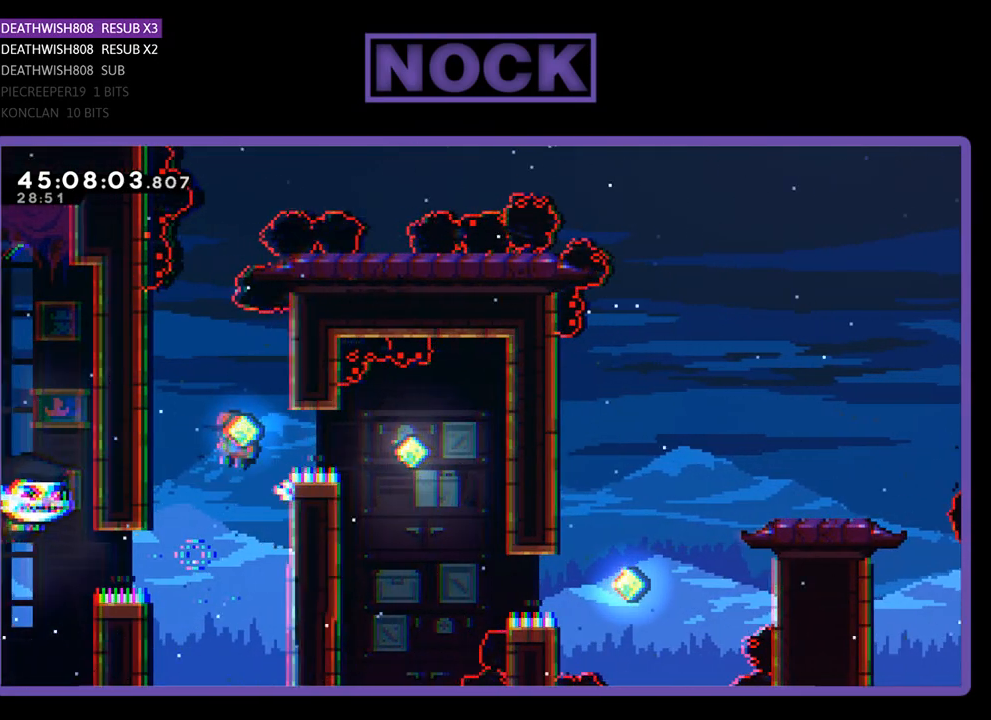
{"buttons": ["R2"], "events": [[400, "CROSS", "up"], [467, "DPAD_LEFT", "up"], [467, "DPAD_UP", "up"]]}
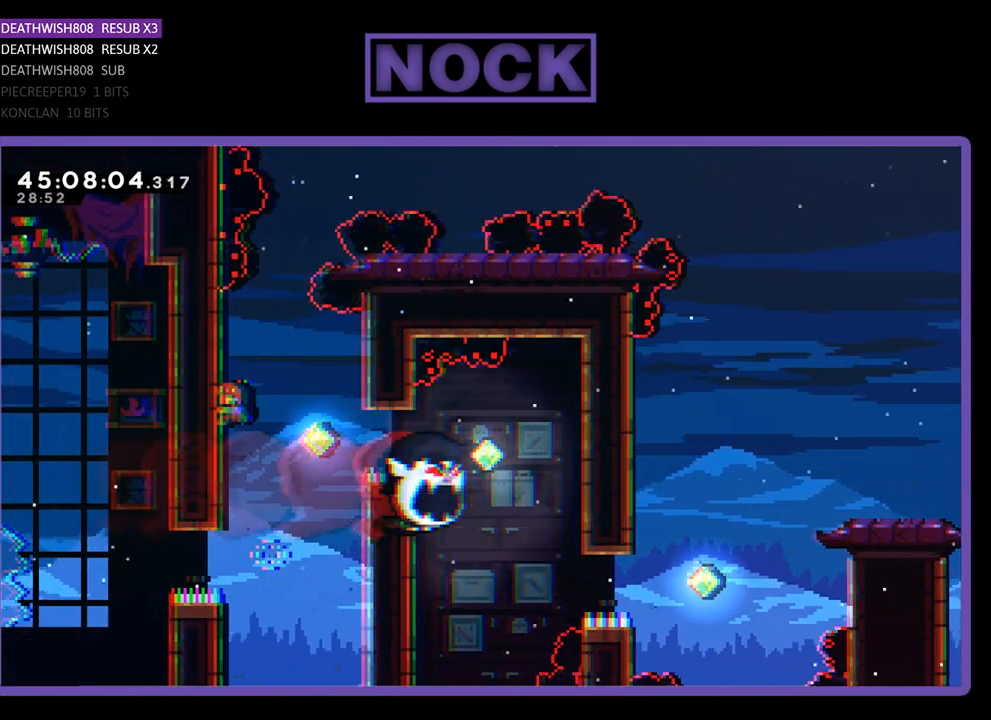
{"buttons": ["R2", "DPAD_DOWN"], "events": [[200, "DPAD_DOWN", "down"]]}
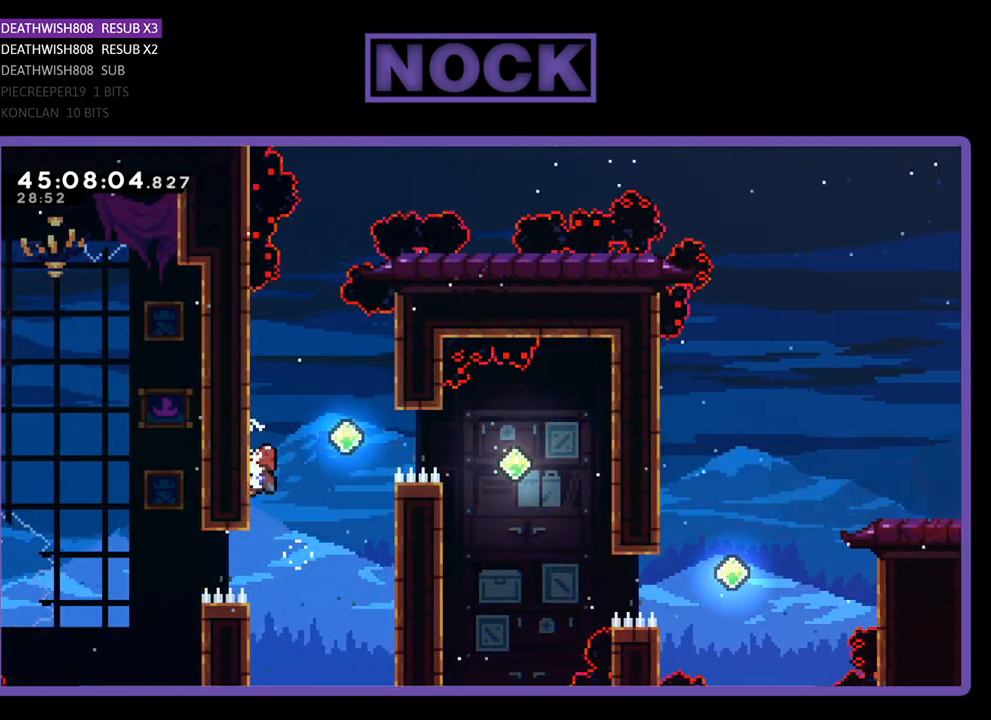
{"buttons": ["R2", "DPAD_RIGHT"], "events": [[100, "DPAD_DOWN", "up"], [200, "CROSS", "down"], [200, "DPAD_RIGHT", "down"], [467, "CROSS", "up"]]}
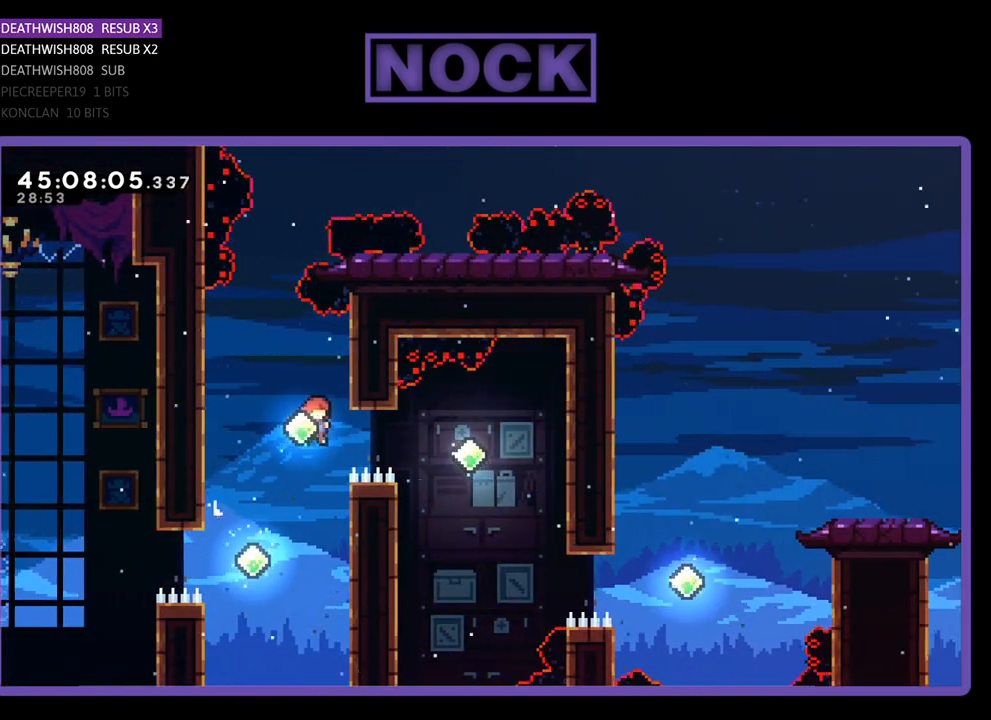
{"buttons": ["R2", "DPAD_RIGHT"], "events": [[133, "CIRCLE", "down"], [367, "CIRCLE", "up"]]}
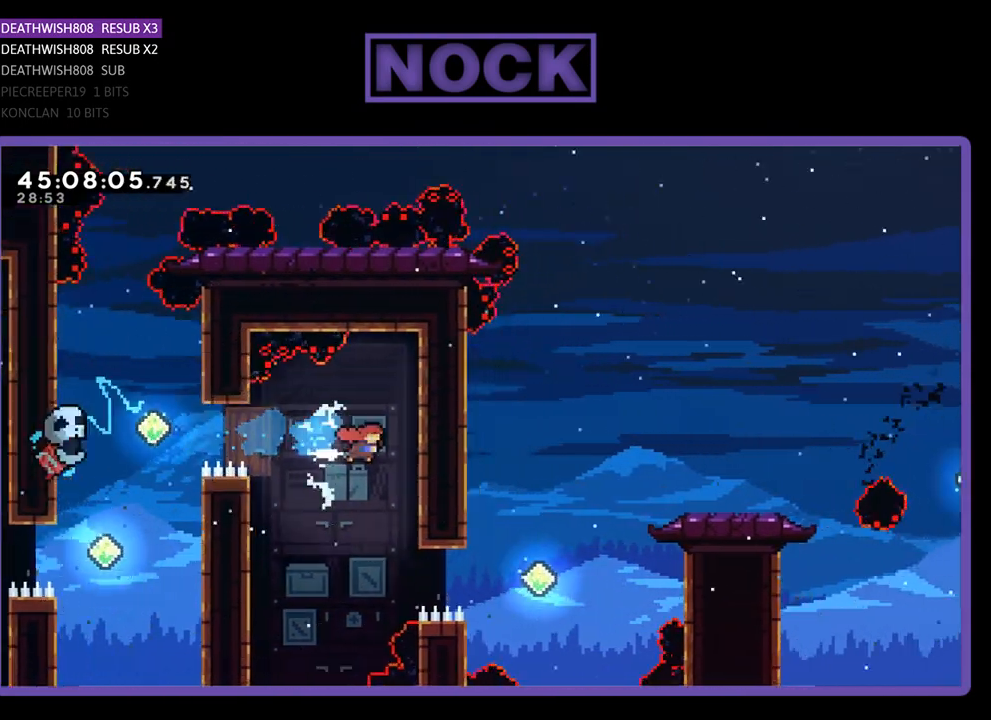
{"buttons": ["R2"], "events": [[33, "DPAD_UP", "down"], [300, "DPAD_UP", "up"], [333, "DPAD_RIGHT", "up"]]}
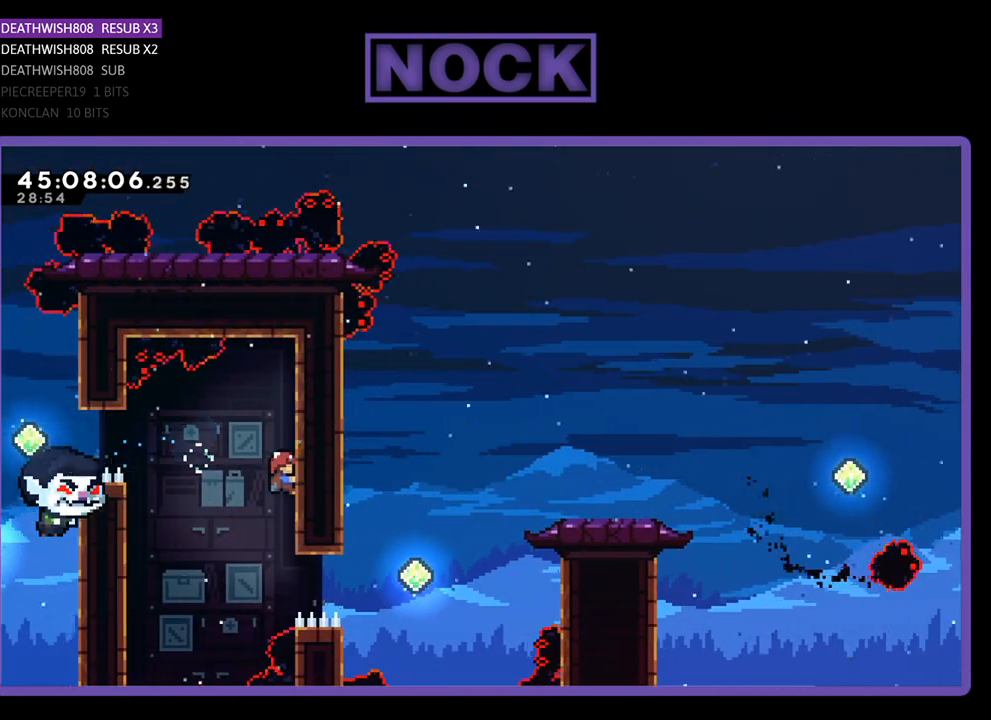
{"buttons": ["R2"], "events": [[100, "DPAD_LEFT", "down"], [233, "DPAD_LEFT", "up"]]}
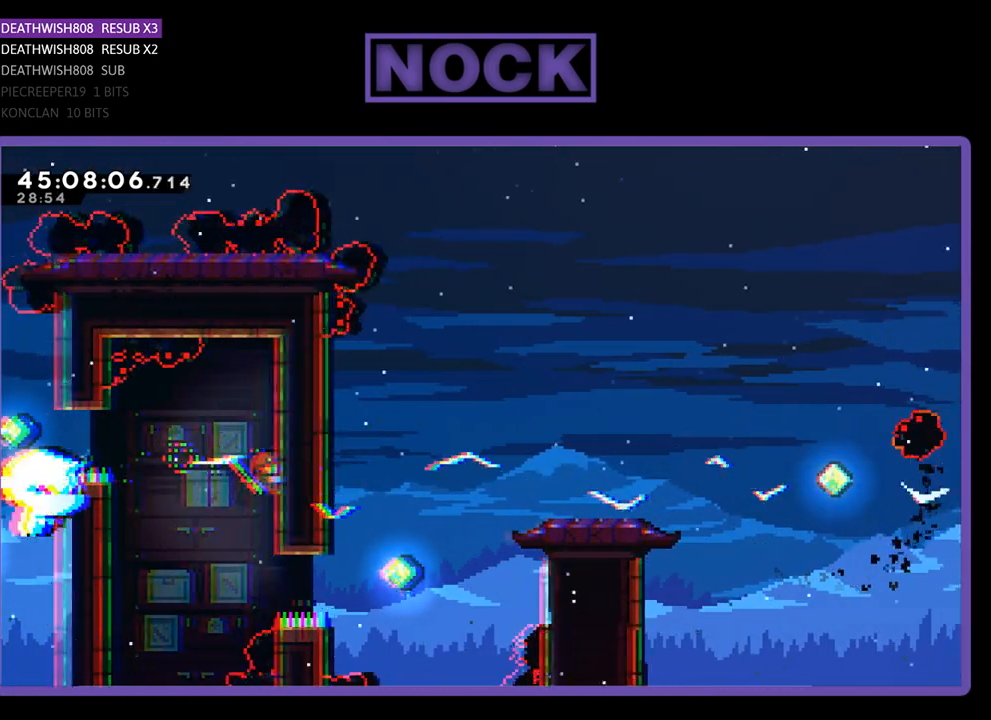
{"buttons": ["CIRCLE", "R2", "DPAD_RIGHT"], "events": [[133, "R2", "up"], [333, "R2", "down"], [367, "DPAD_RIGHT", "down"], [433, "CIRCLE", "down"]]}
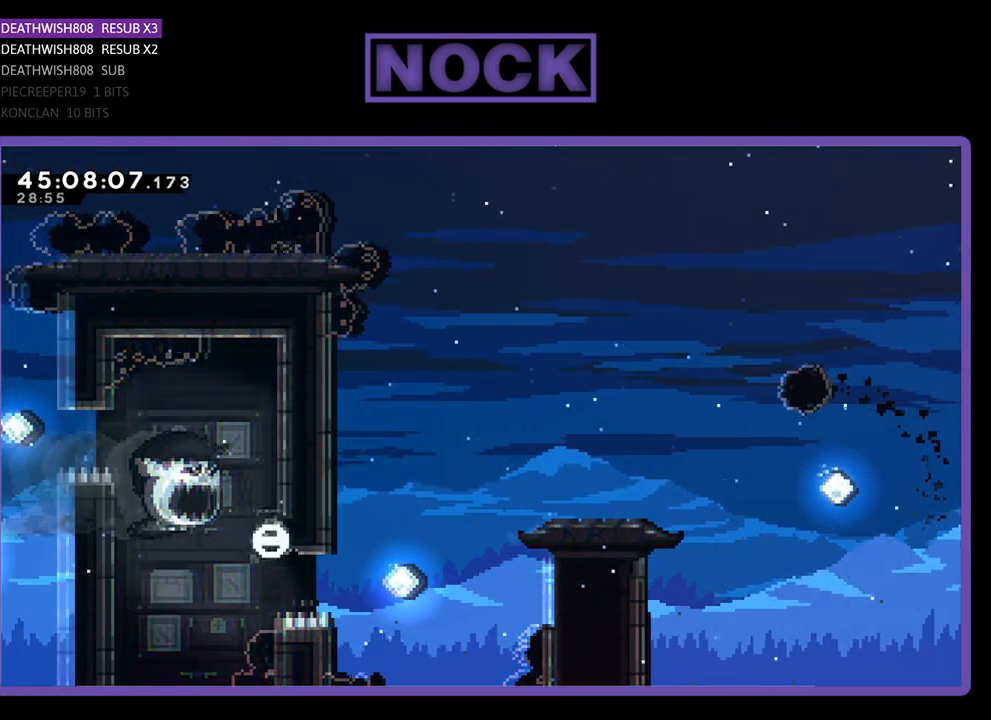
{"buttons": ["R2"], "events": [[367, "CIRCLE", "up"], [467, "DPAD_RIGHT", "up"]]}
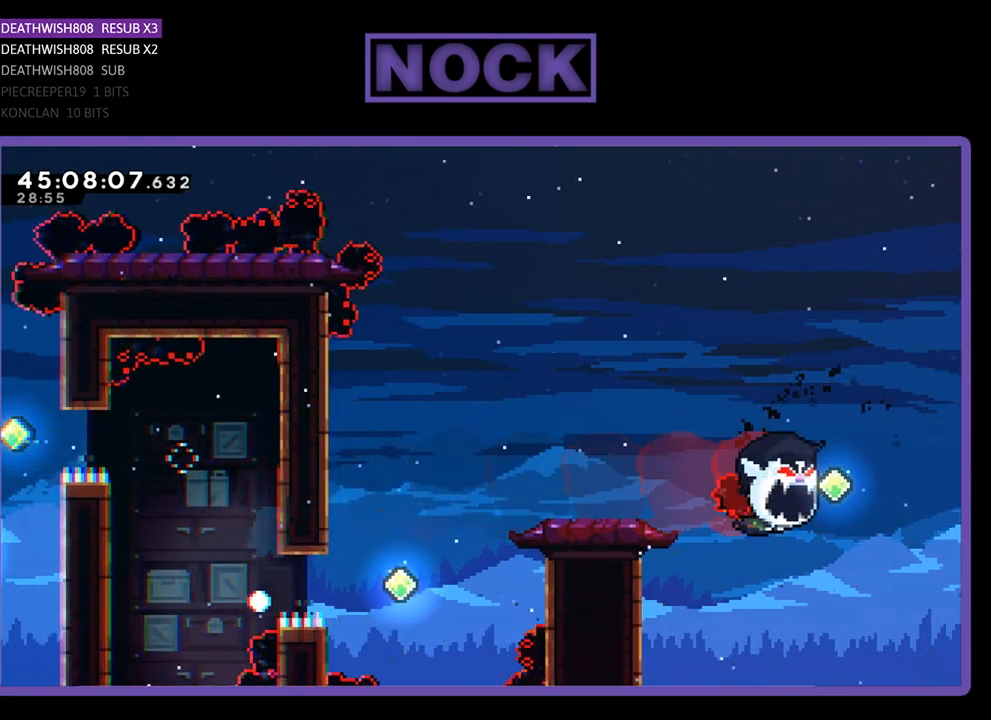
{"buttons": [], "events": [[100, "R2", "up"]]}
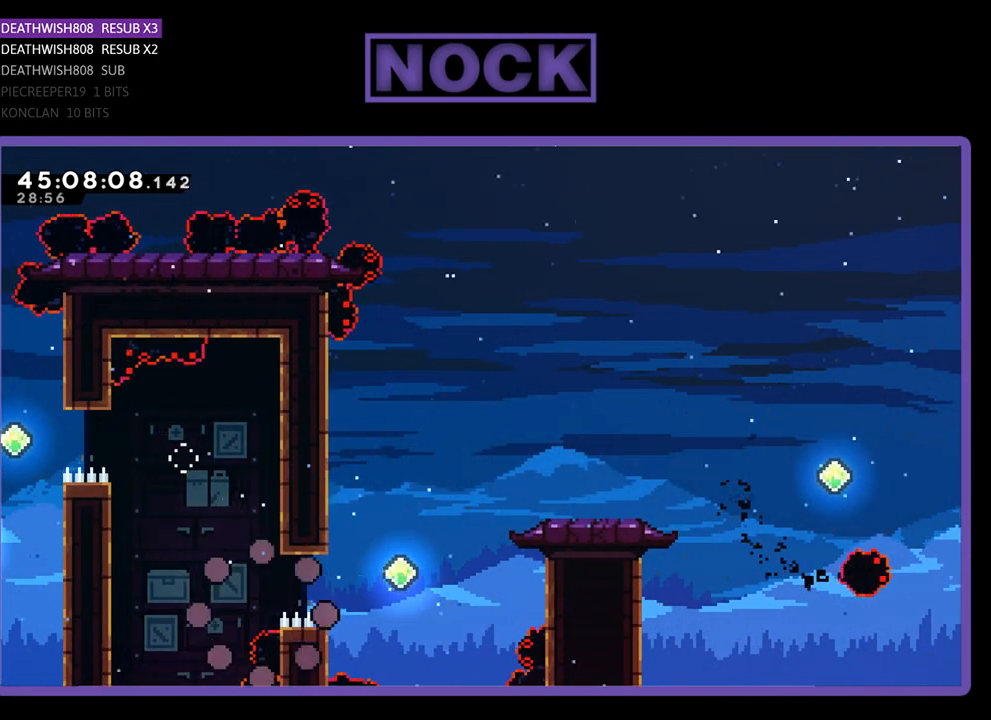
{"buttons": [], "events": []}
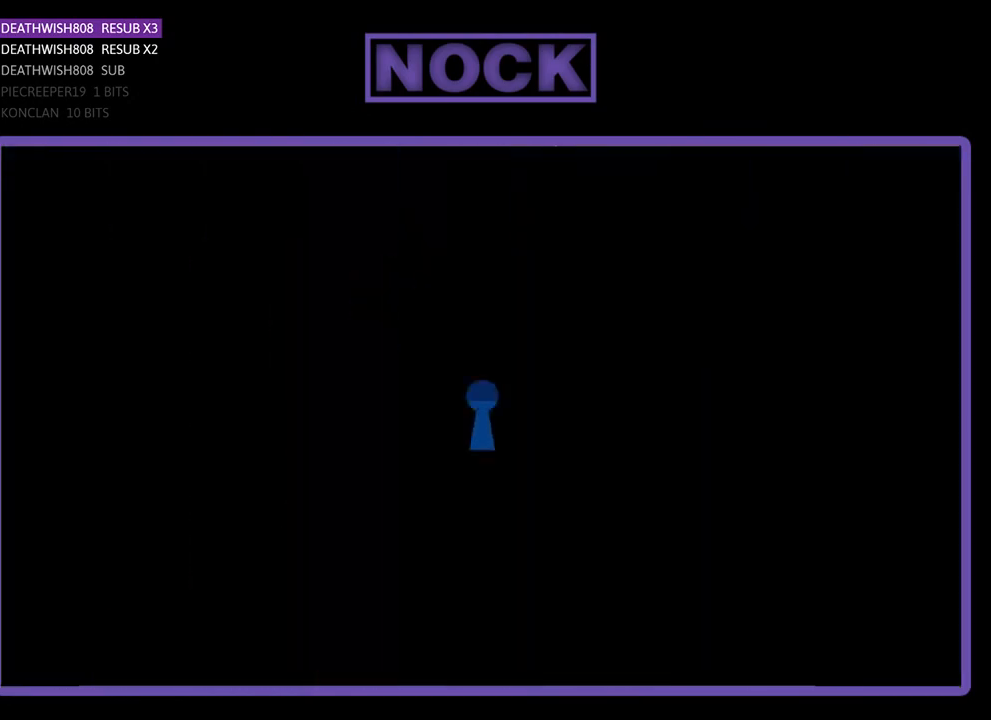
{"buttons": ["R2"], "events": [[500, "R2", "down"]]}
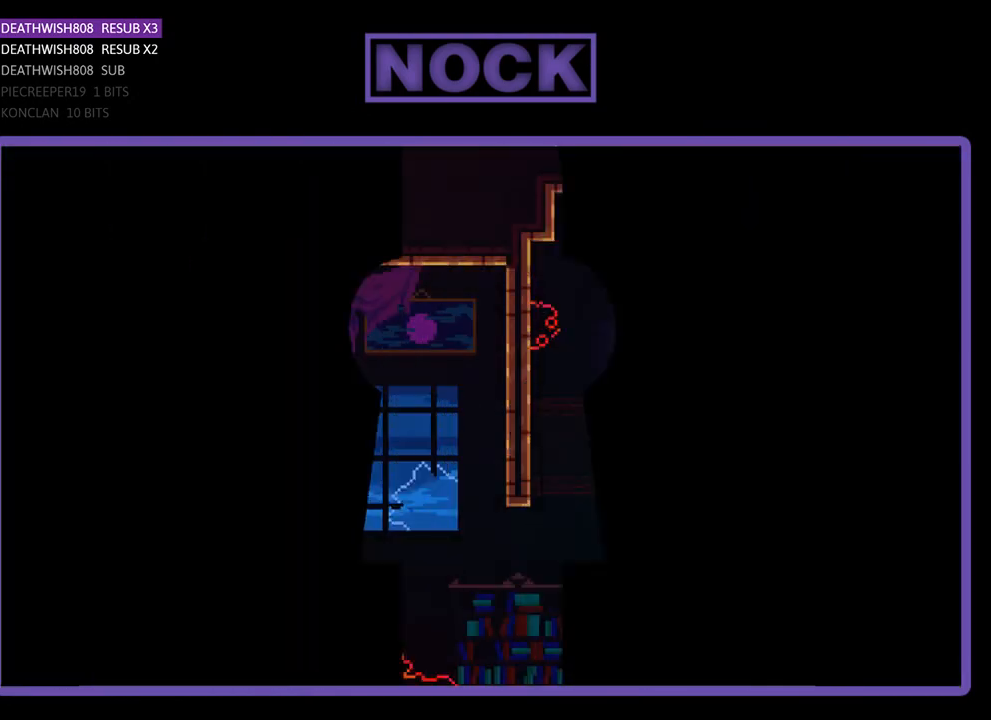
{"buttons": ["R2", "DPAD_RIGHT"], "events": [[267, "DPAD_RIGHT", "down"]]}
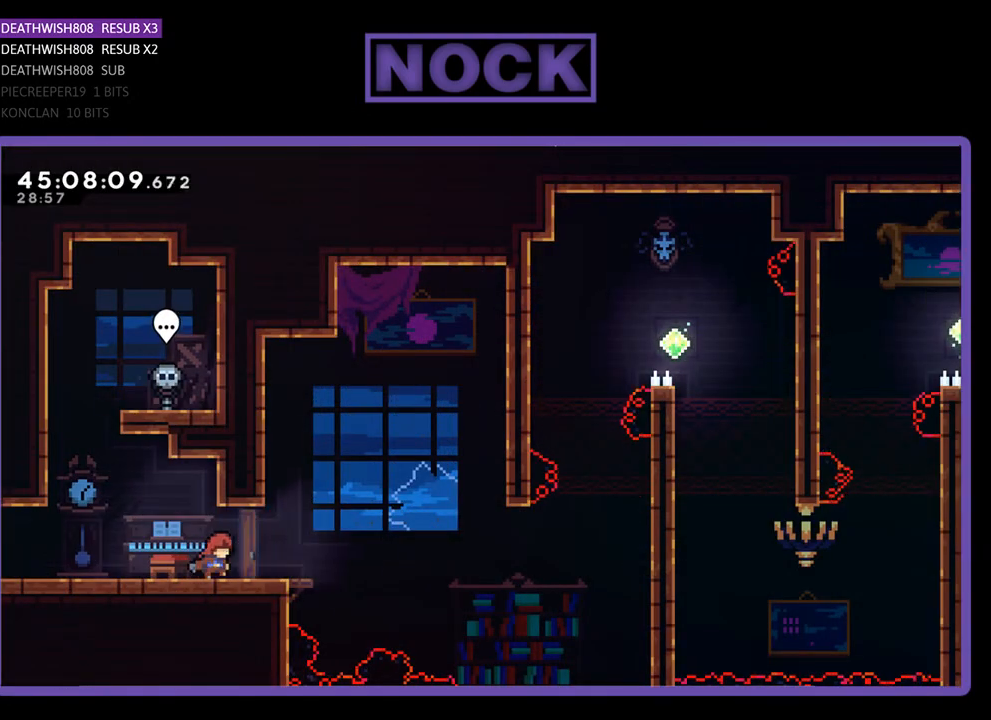
{"buttons": ["CROSS", "R2", "DPAD_RIGHT"], "events": [[333, "CROSS", "down"]]}
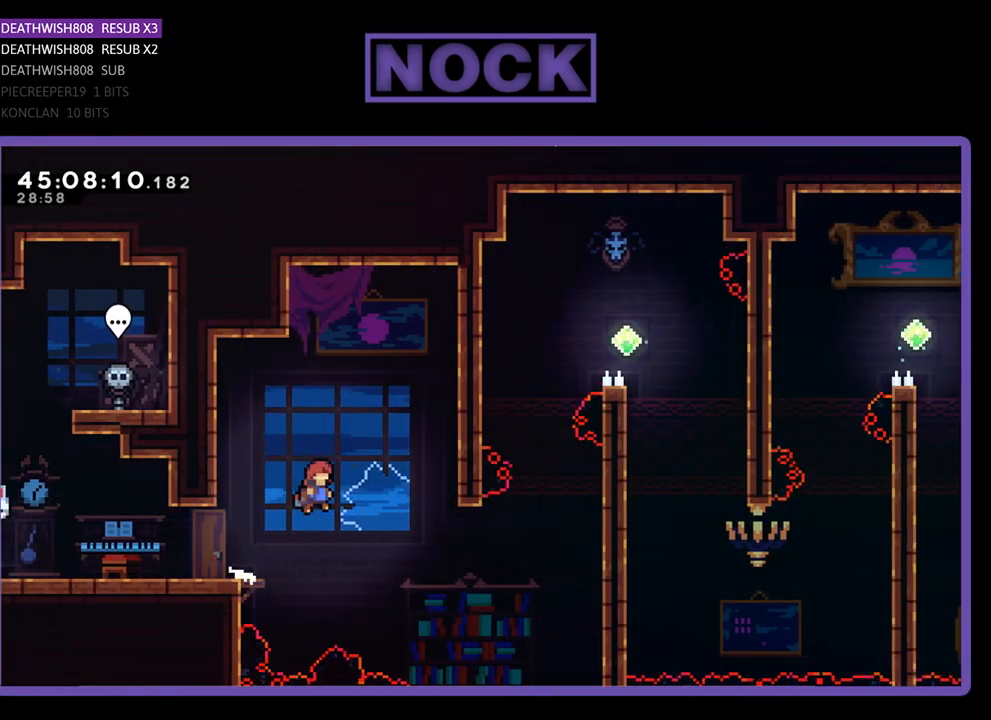
{"buttons": ["CIRCLE", "R2", "DPAD_UP", "DPAD_RIGHT"], "events": [[100, "CROSS", "up"], [300, "DPAD_UP", "down"], [433, "CIRCLE", "down"]]}
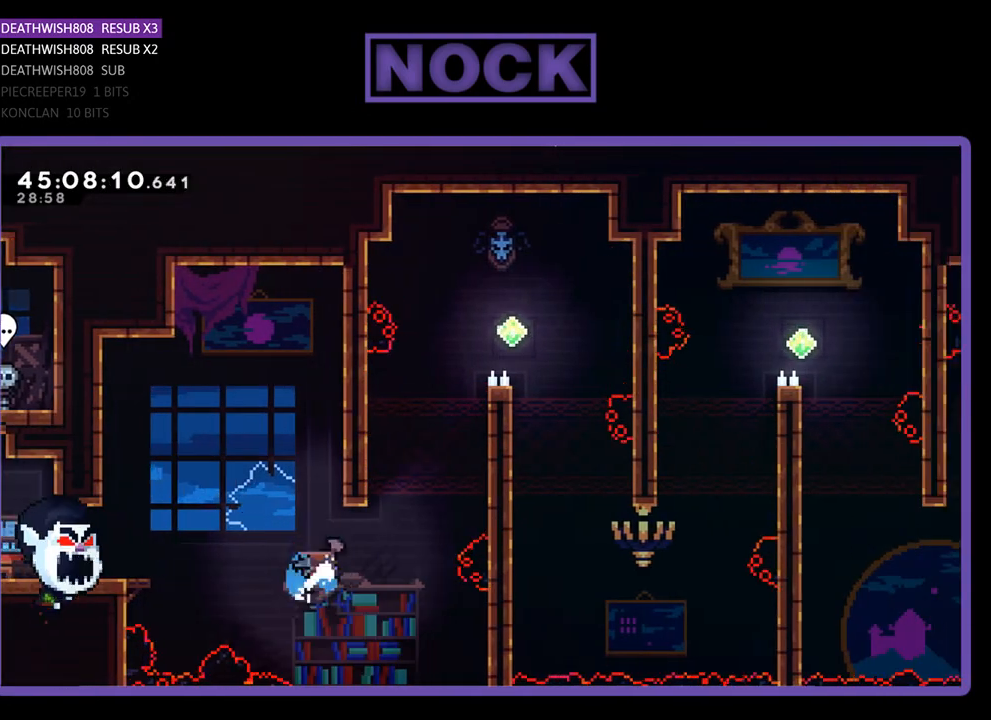
{"buttons": ["CROSS", "R2", "DPAD_UP", "DPAD_RIGHT"], "events": [[333, "CIRCLE", "up"], [433, "CROSS", "down"]]}
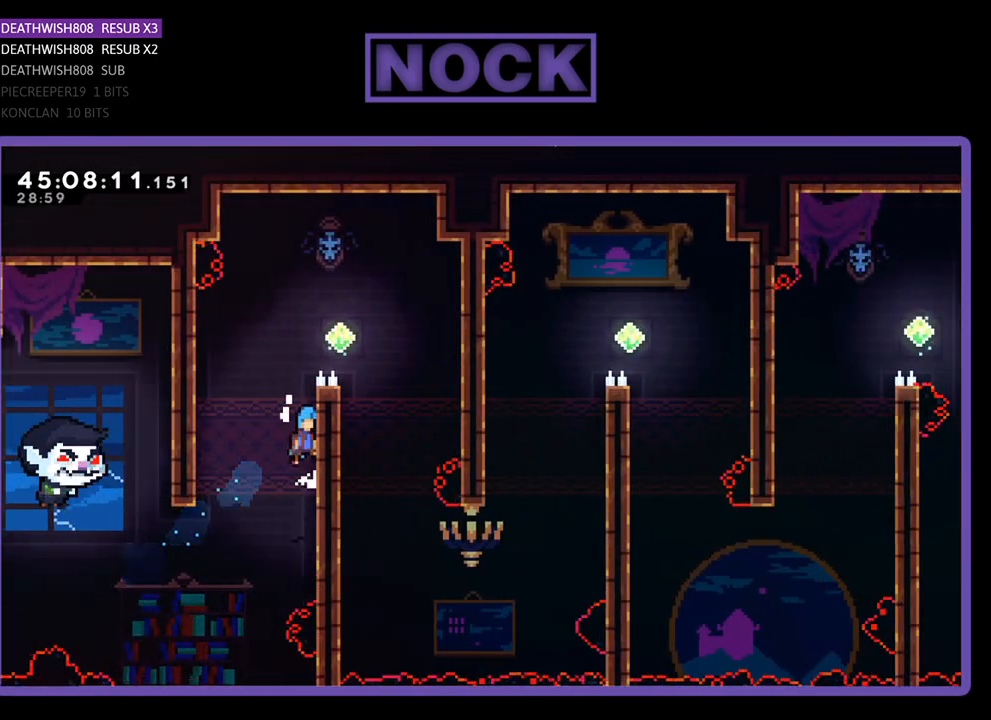
{"buttons": ["CROSS", "R2", "DPAD_RIGHT"], "events": [[200, "CROSS", "up"], [300, "CROSS", "down"], [433, "DPAD_UP", "up"]]}
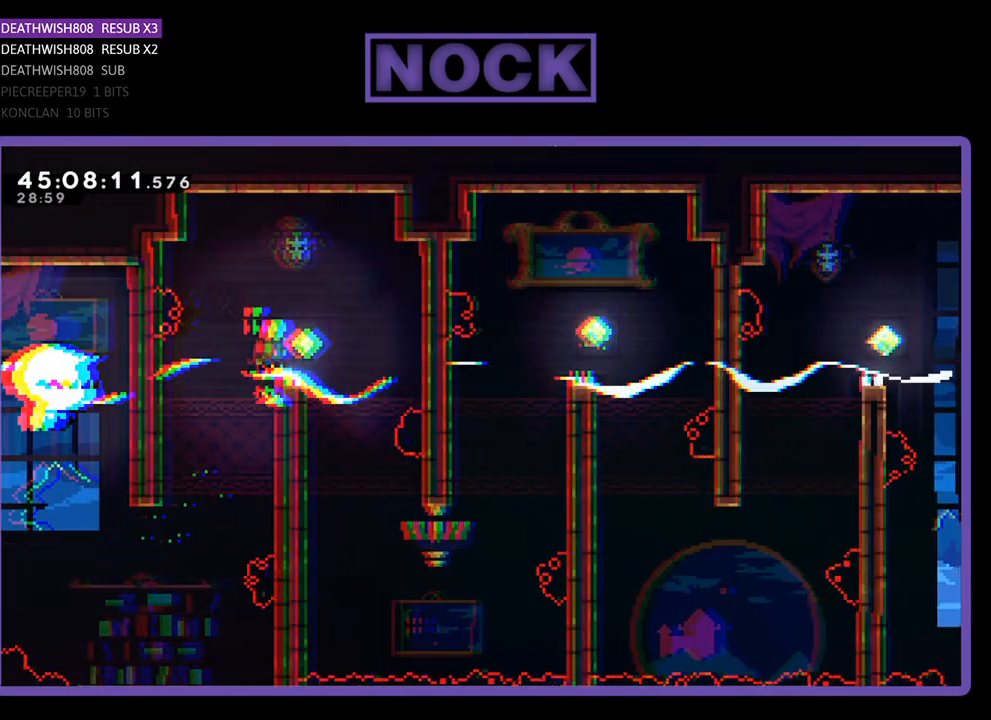
{"buttons": ["R2"], "events": [[67, "CROSS", "up"], [167, "DPAD_RIGHT", "up"]]}
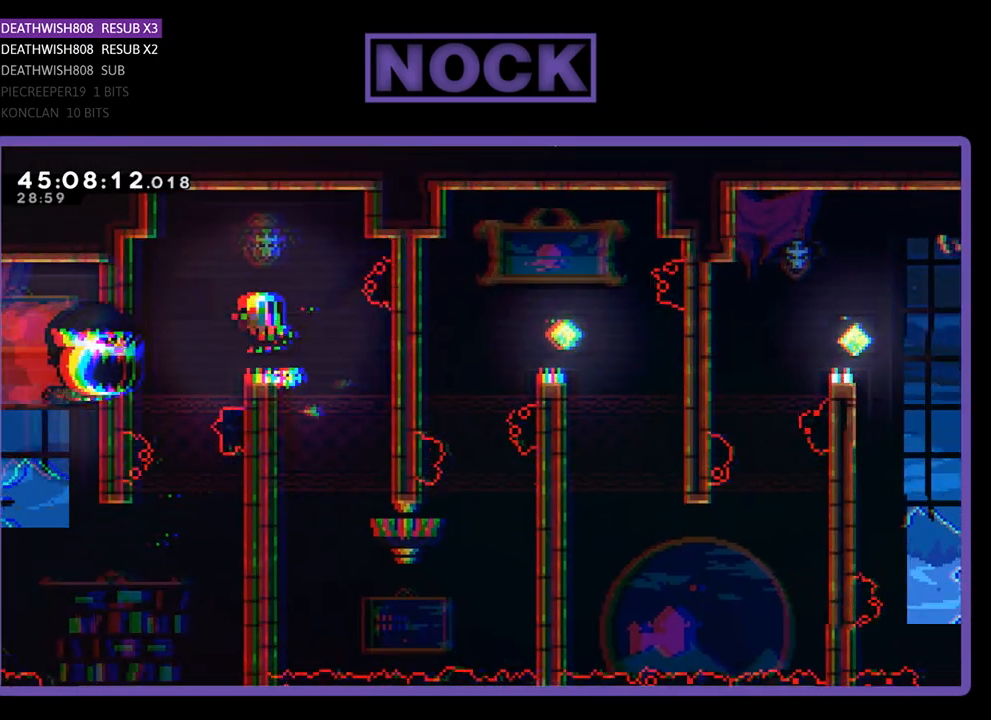
{"buttons": [], "events": [[100, "DPAD_DOWN", "down"], [133, "DPAD_DOWN", "up"], [233, "R2", "up"]]}
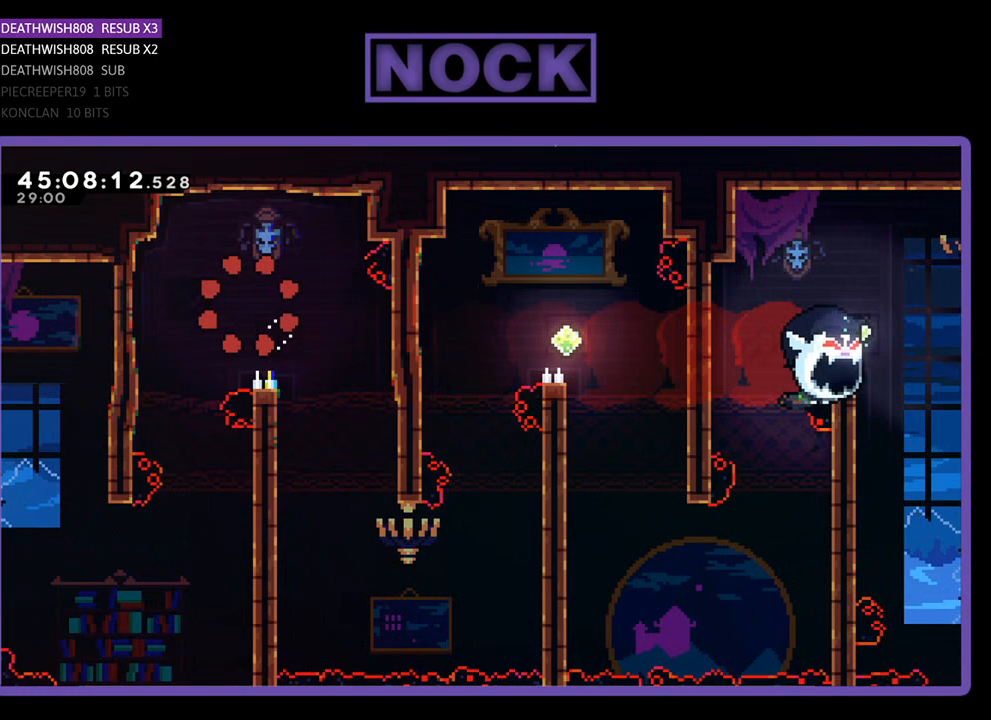
{"buttons": [], "events": []}
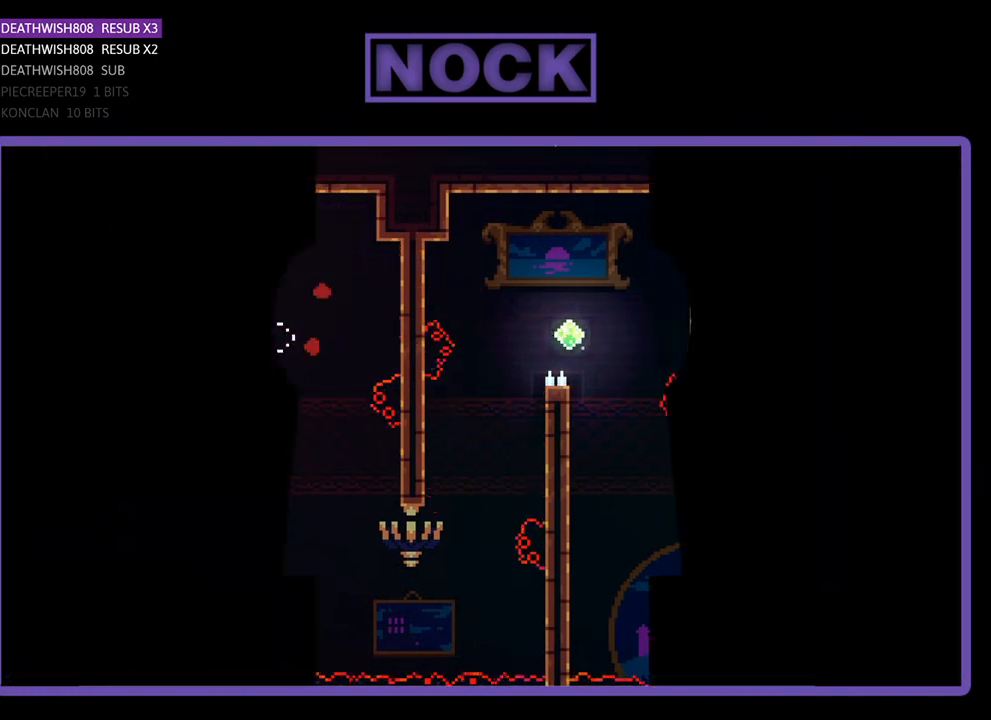
{"buttons": [], "events": []}
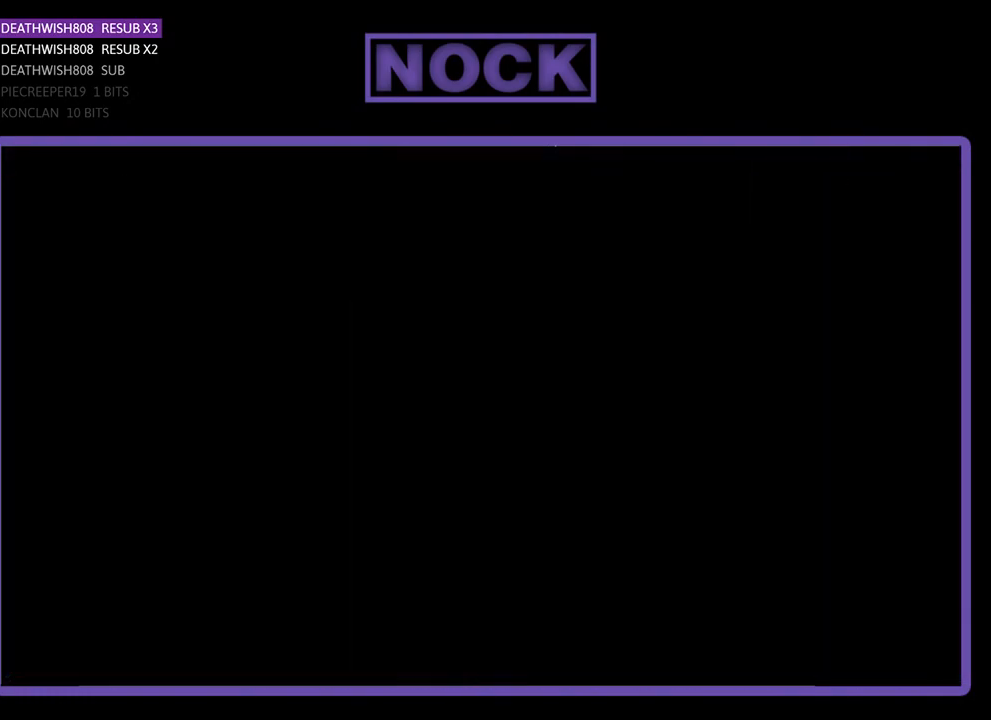
{"buttons": ["R2", "DPAD_RIGHT"], "events": [[67, "R2", "down"], [200, "DPAD_RIGHT", "down"]]}
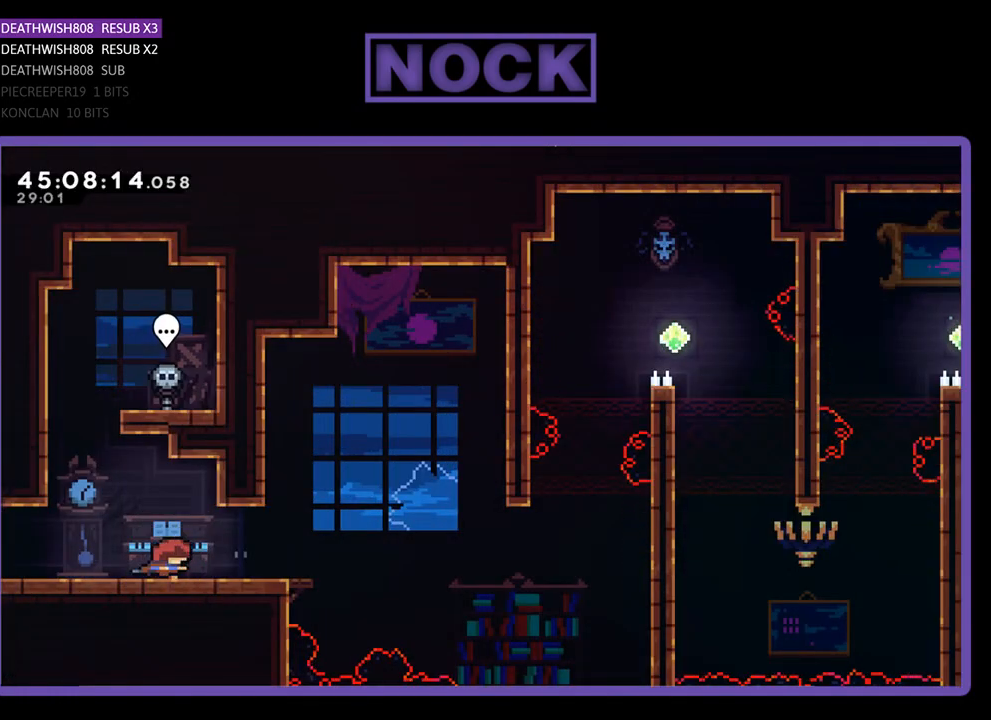
{"buttons": ["R2", "DPAD_RIGHT"], "events": []}
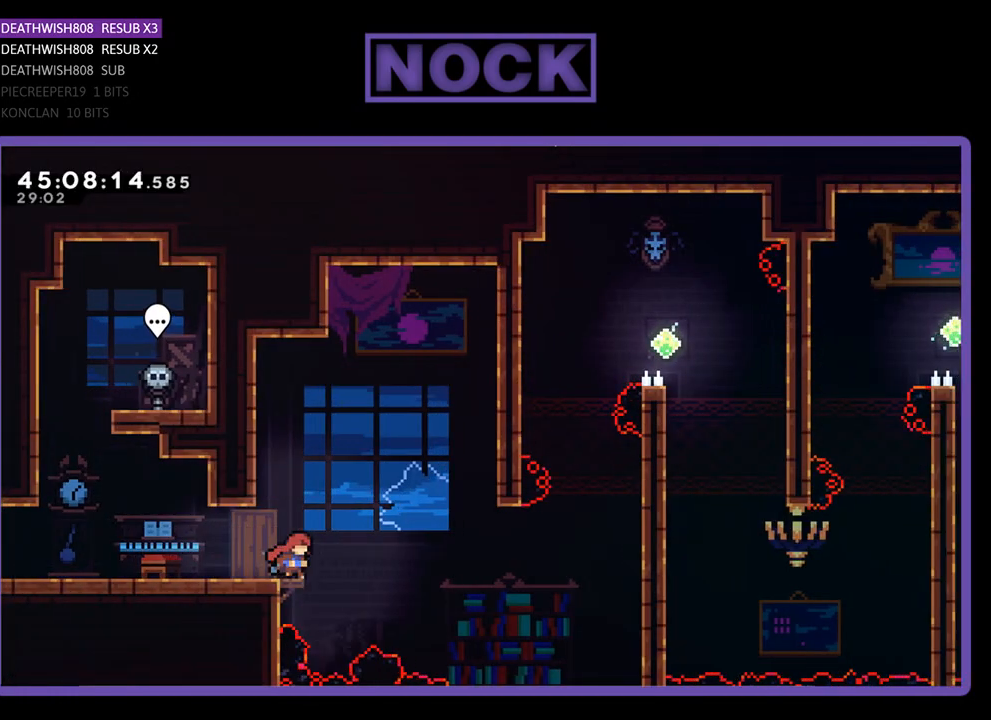
{"buttons": ["CROSS", "R2", "DPAD_RIGHT"], "events": [[67, "CROSS", "down"]]}
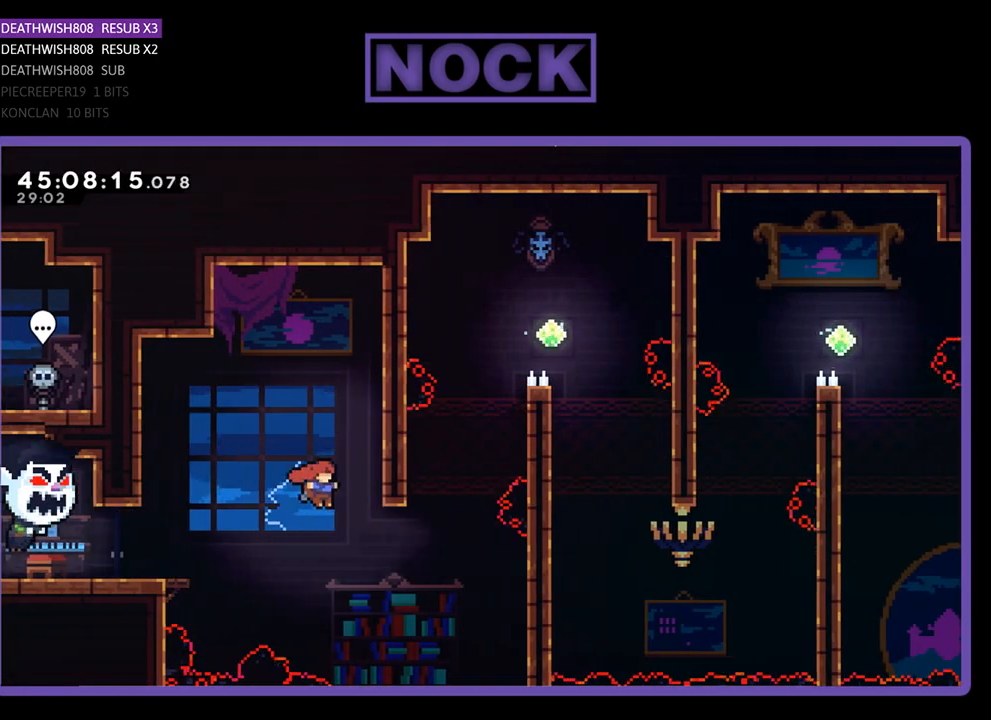
{"buttons": ["CIRCLE", "R2", "DPAD_UP", "DPAD_RIGHT"], "events": [[100, "DPAD_UP", "down"], [133, "CROSS", "up"], [267, "CIRCLE", "down"]]}
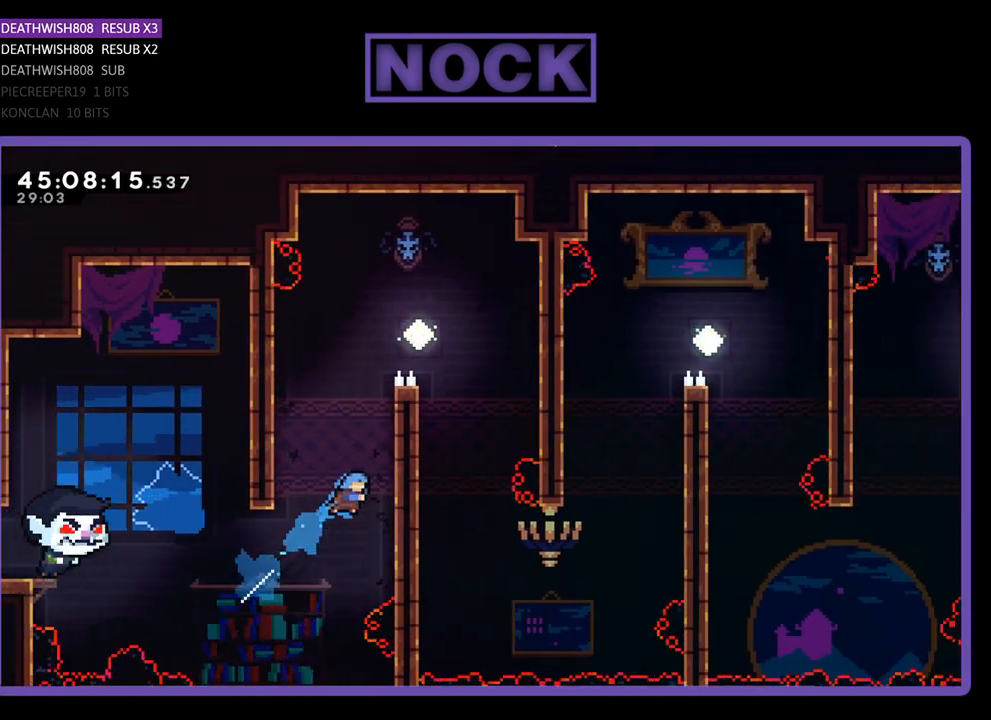
{"buttons": ["R2", "DPAD_UP", "DPAD_RIGHT"], "events": [[100, "CIRCLE", "up"], [267, "CROSS", "down"], [500, "CROSS", "up"]]}
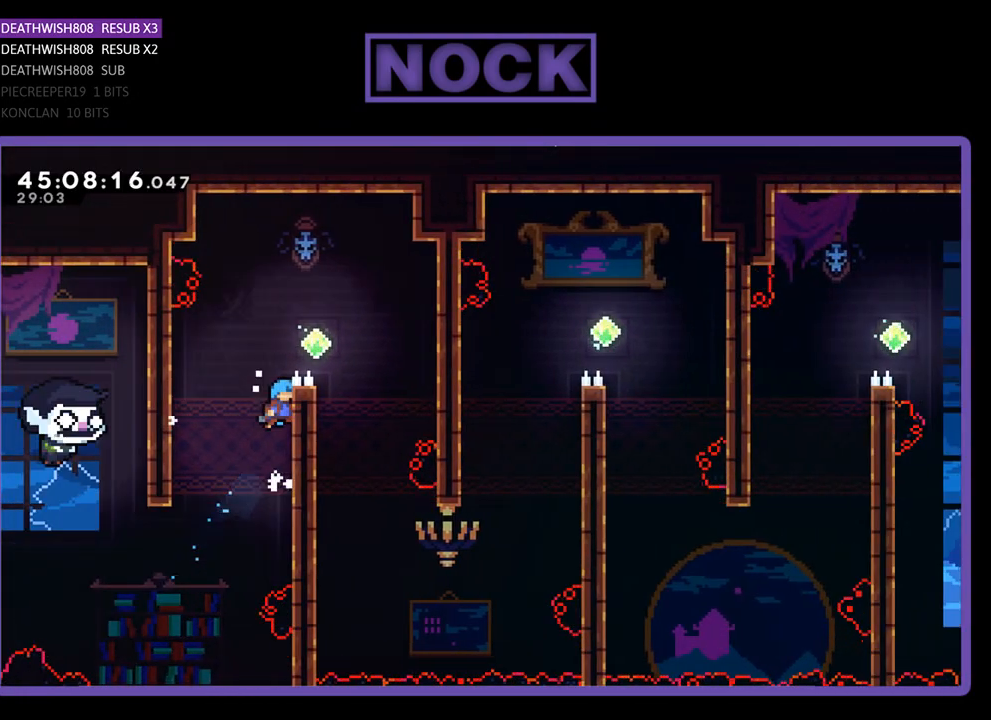
{"buttons": ["CROSS", "R2", "DPAD_RIGHT"], "events": [[233, "CROSS", "down"], [467, "DPAD_UP", "up"]]}
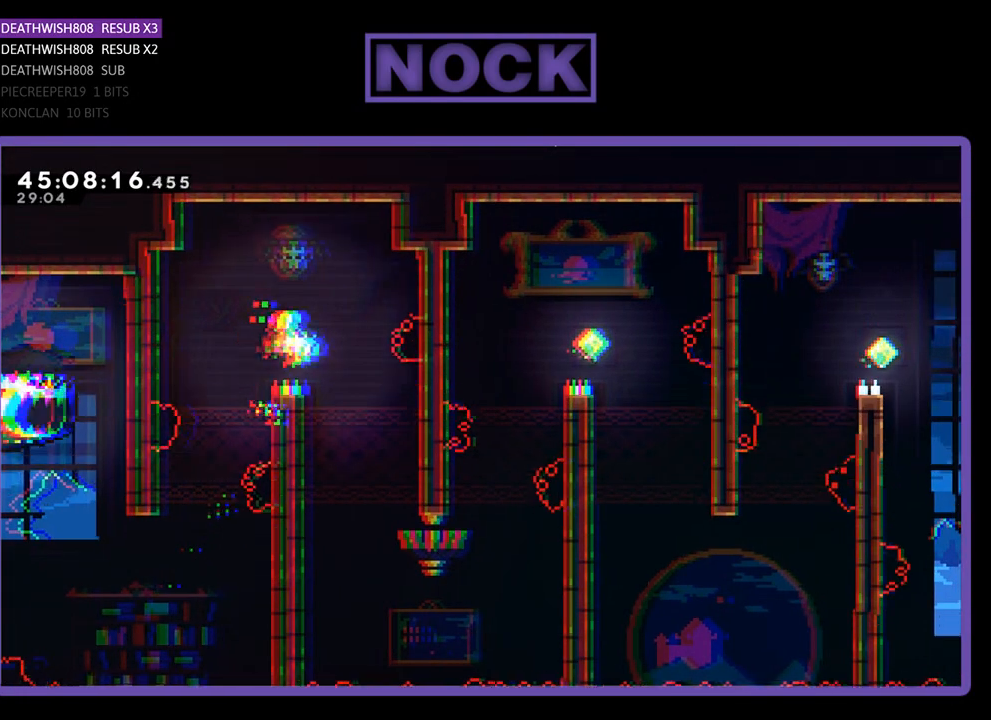
{"buttons": ["R2", "DPAD_DOWN", "DPAD_LEFT"], "events": [[33, "CROSS", "up"], [200, "DPAD_RIGHT", "up"], [400, "DPAD_DOWN", "down"], [467, "DPAD_LEFT", "down"]]}
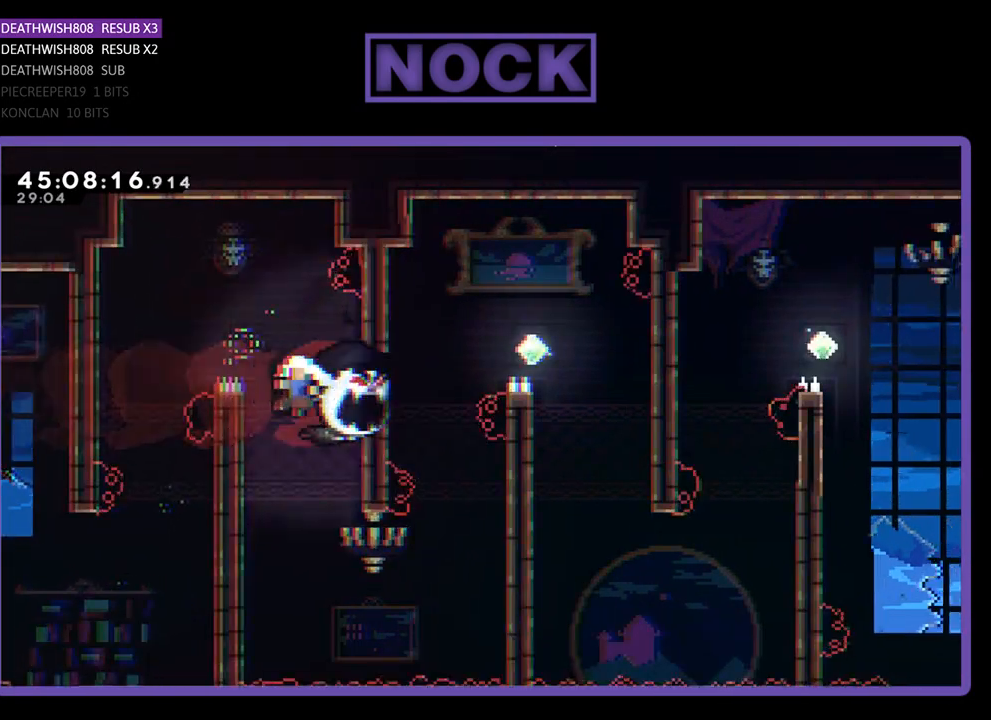
{"buttons": [], "events": [[267, "DPAD_DOWN", "up"], [333, "DPAD_LEFT", "up"], [333, "R2", "up"]]}